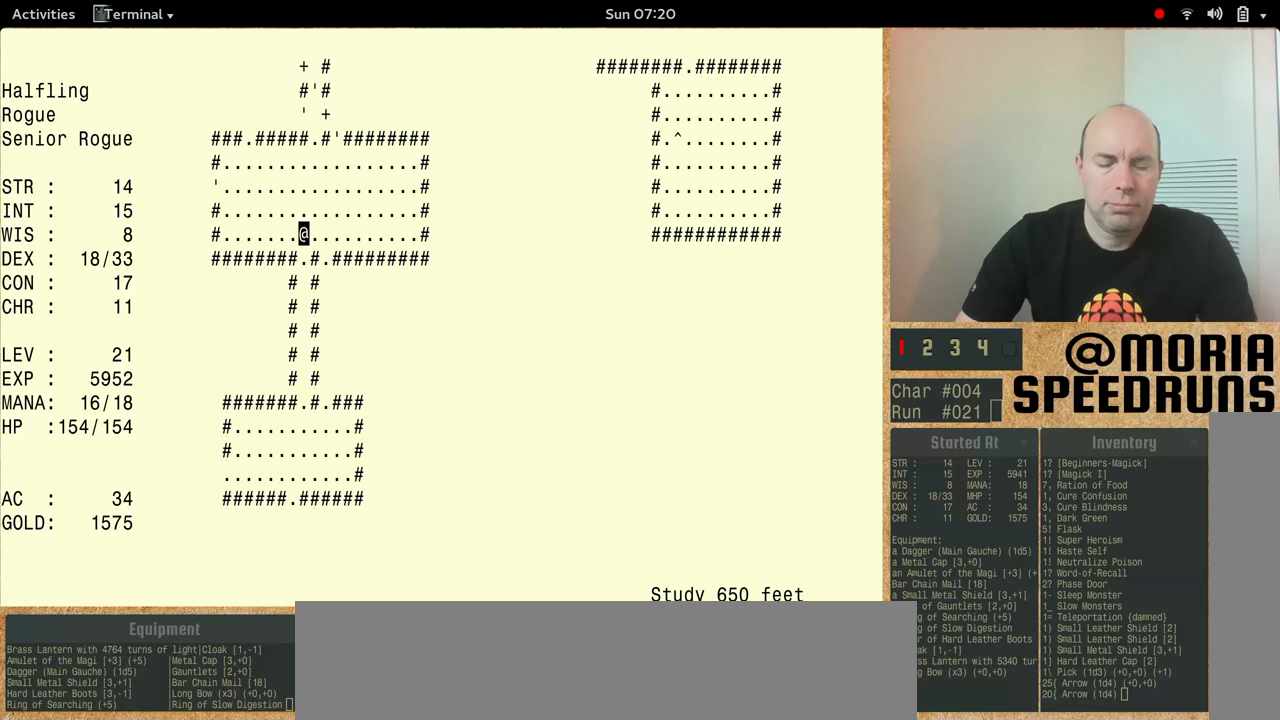
Gameplay with keyboard; each line is a JSON object with the keys held at the frame after it. "events" lists presses ("down") and releases ("up") of "alt", "ctrl", "num5" and "shift" between this image and that frame as [ms after this image, input, new state], when the widget could be followed in between. No other keys are recorded. Mouse input is not recorded.
{"keys": ["num5"], "events": []}
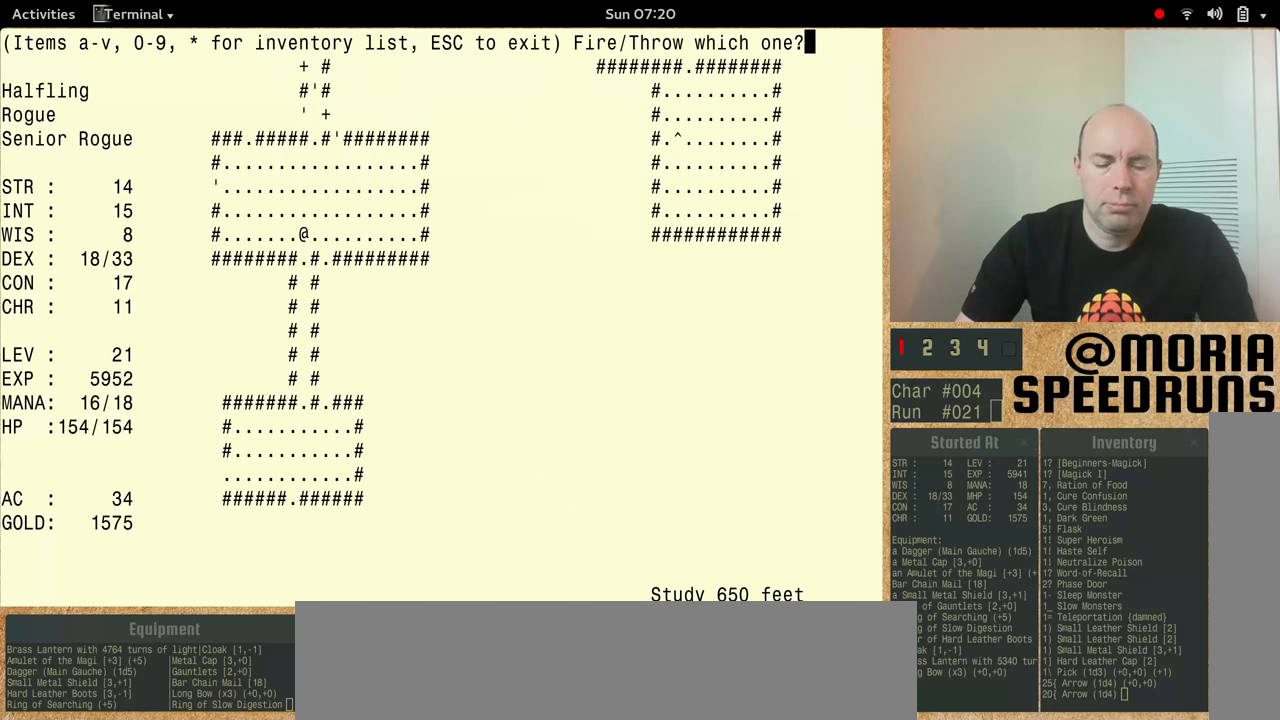
{"keys": ["num5"], "events": []}
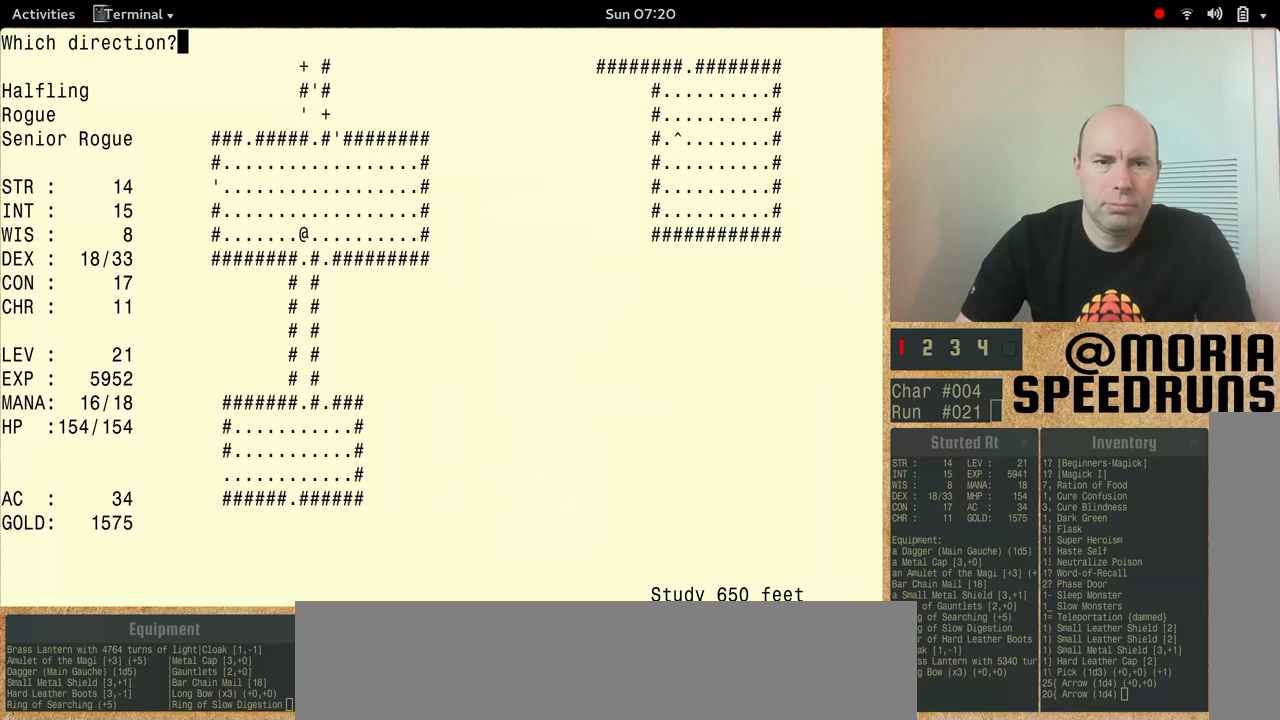
{"keys": ["num5"], "events": []}
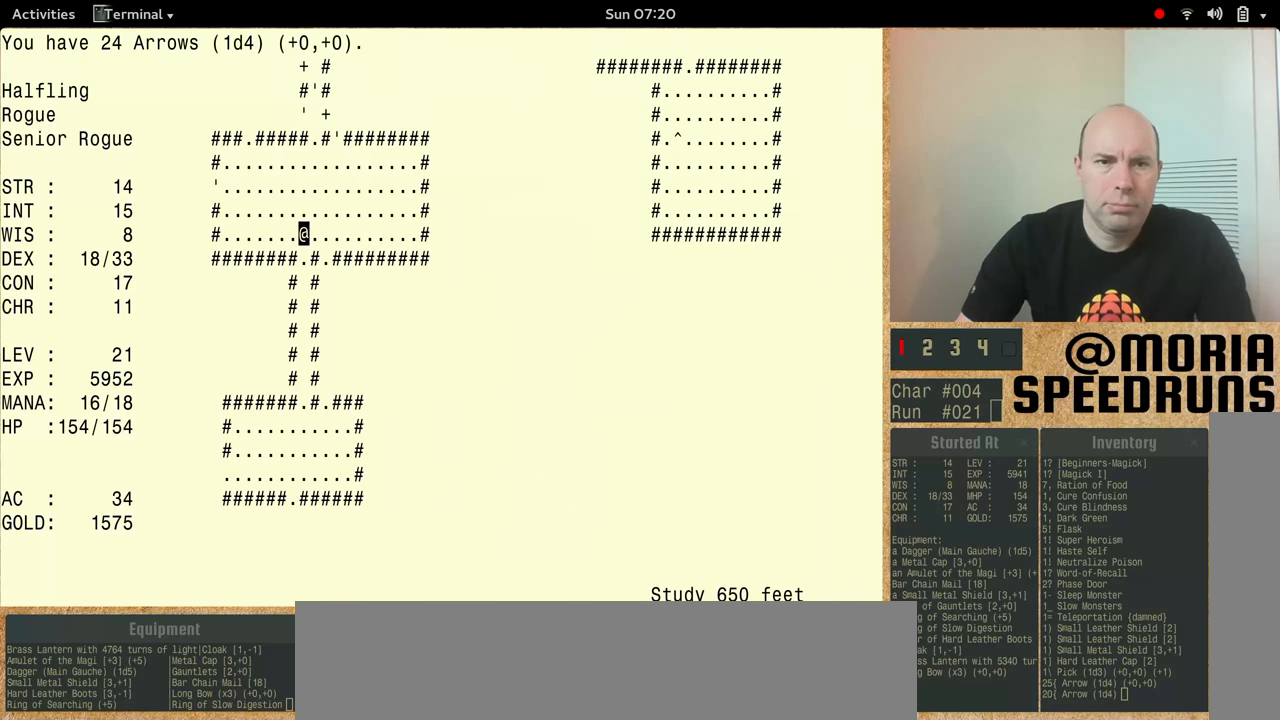
{"keys": [], "events": [[400, "num5", "up"]]}
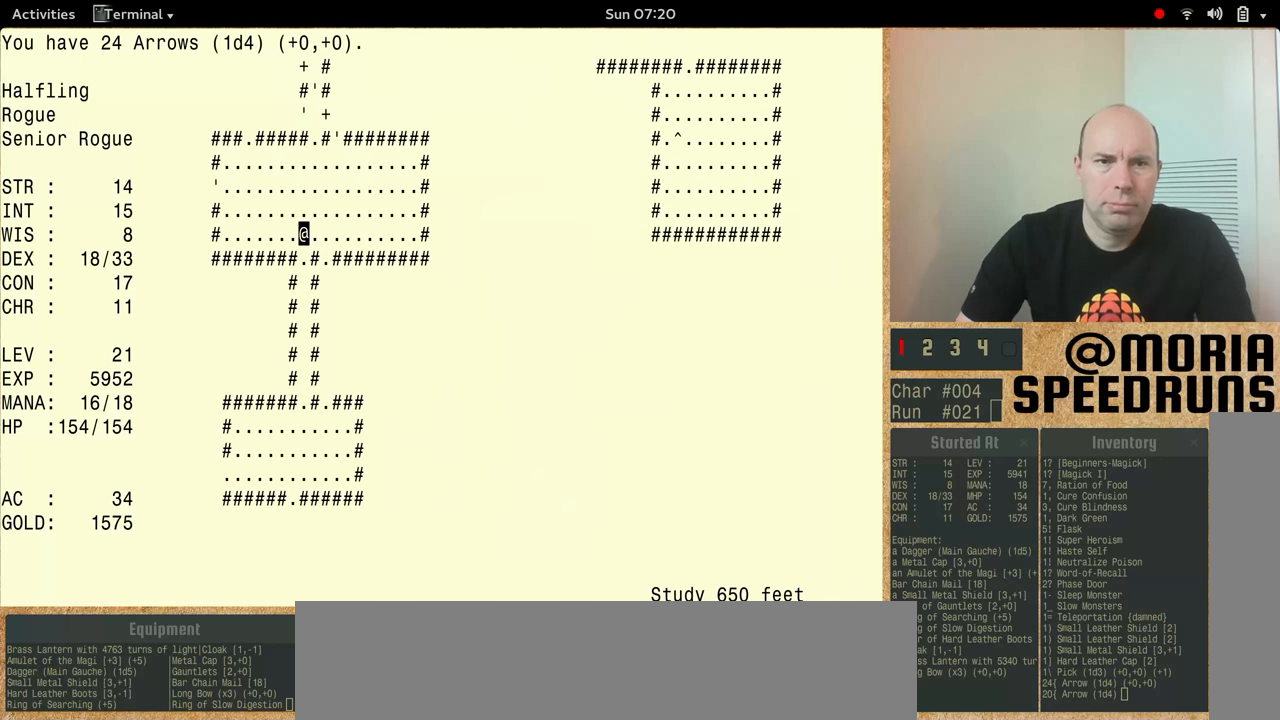
{"keys": ["num5"], "events": [[233, "num5", "down"]]}
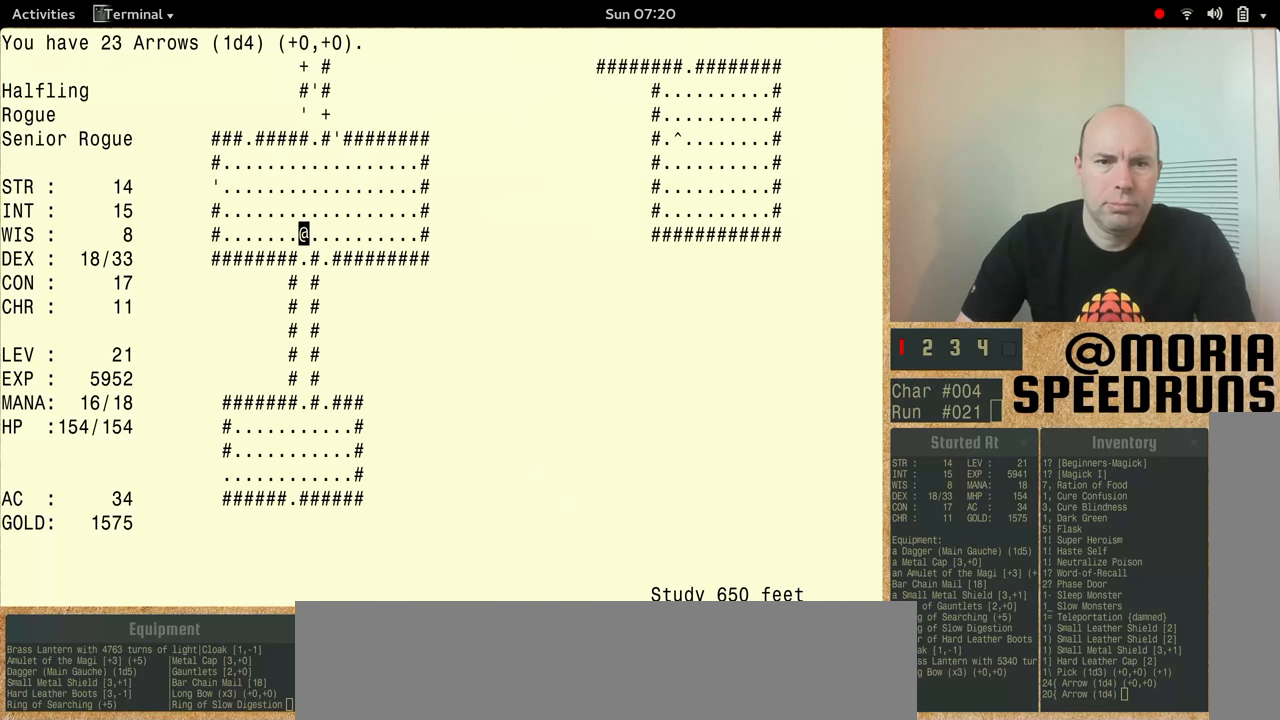
{"keys": ["num5"], "events": []}
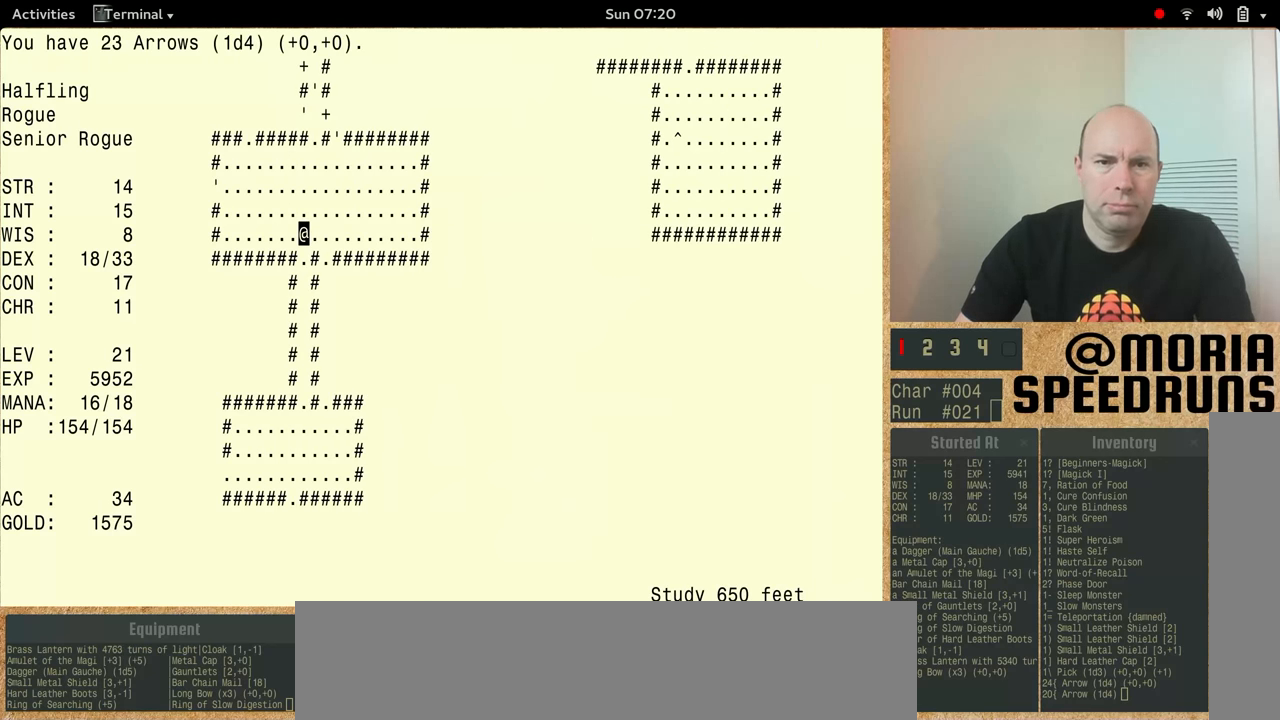
{"keys": ["num5"], "events": [[33, "num5", "up"], [200, "num5", "down"]]}
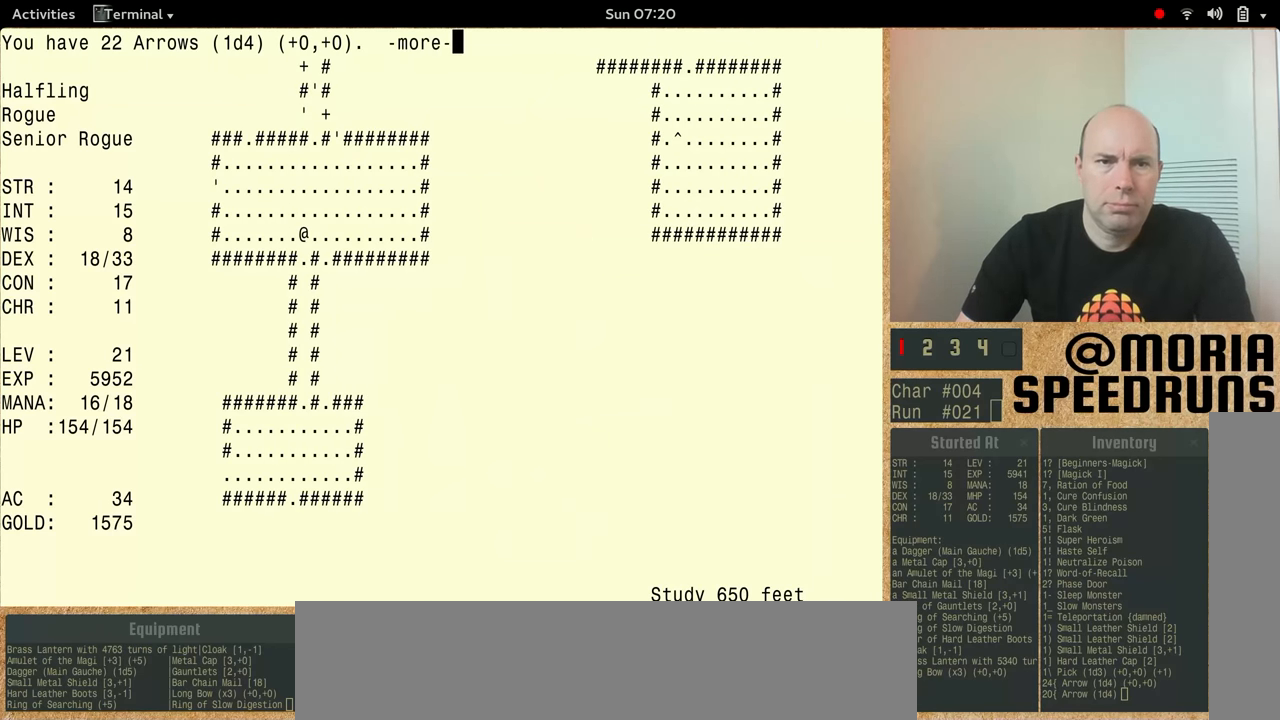
{"keys": ["num5"], "events": []}
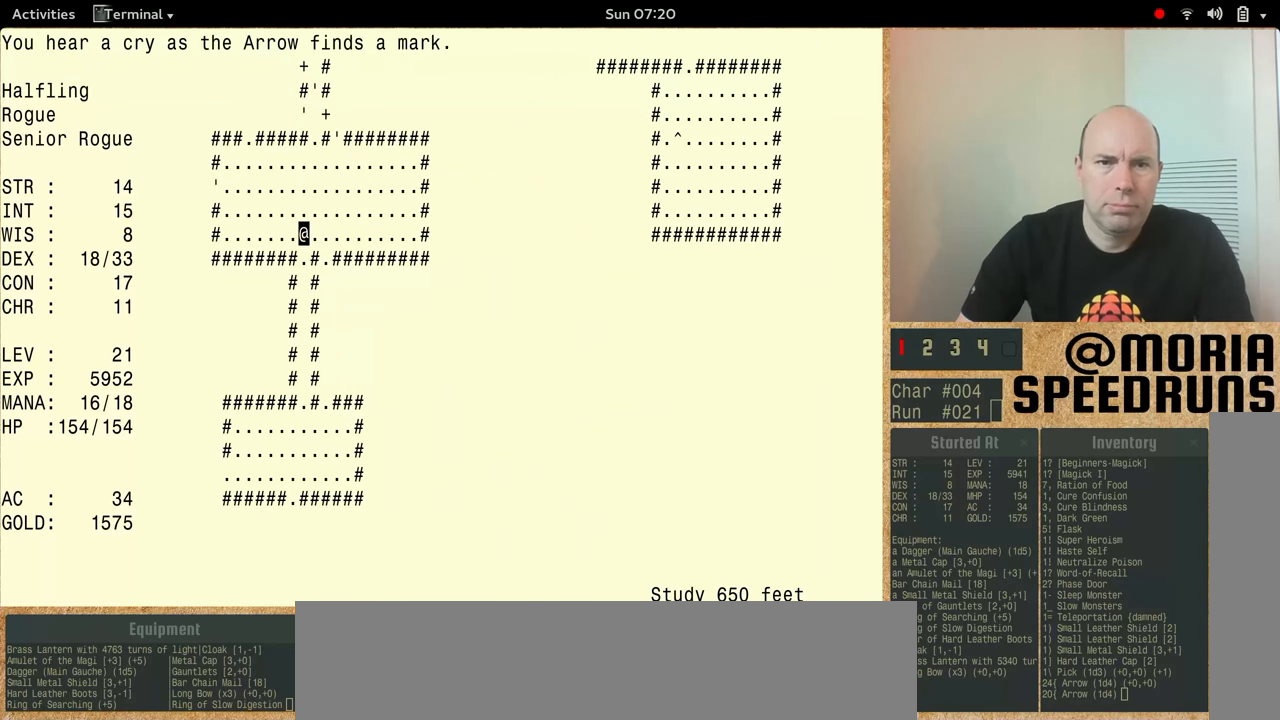
{"keys": ["num5"], "events": []}
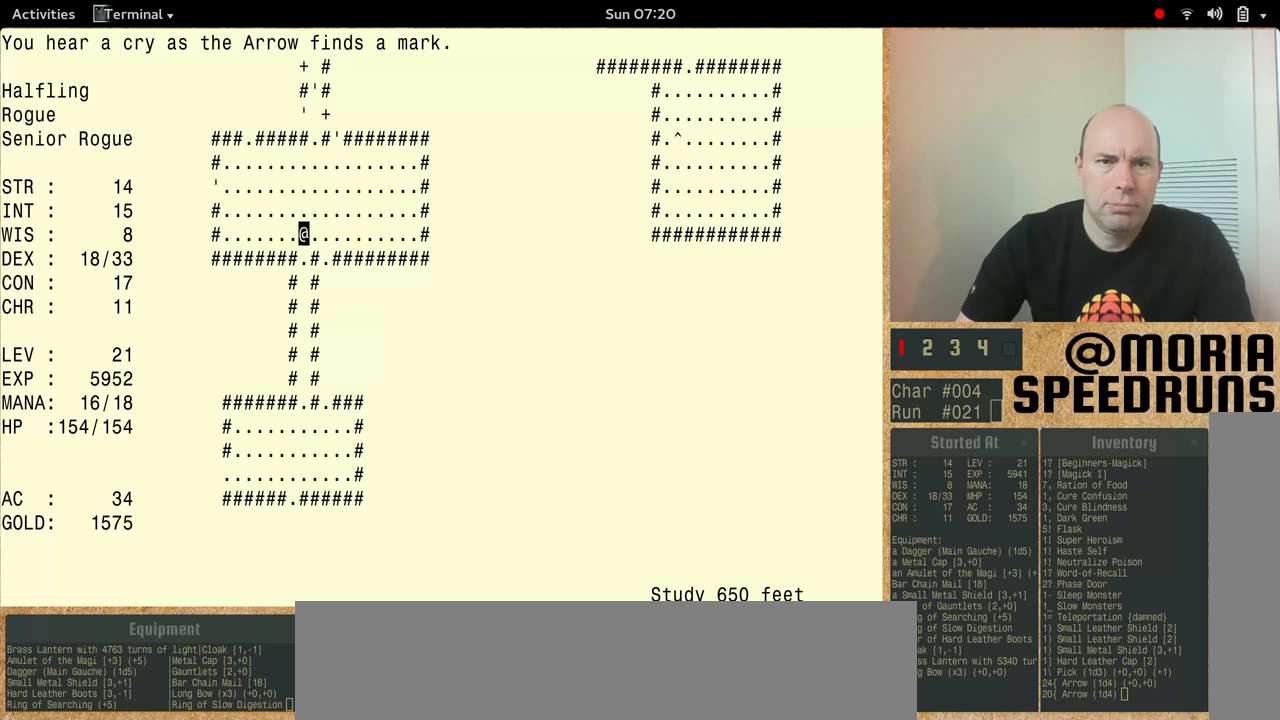
{"keys": ["num5"], "events": [[100, "num5", "up"], [333, "num5", "down"]]}
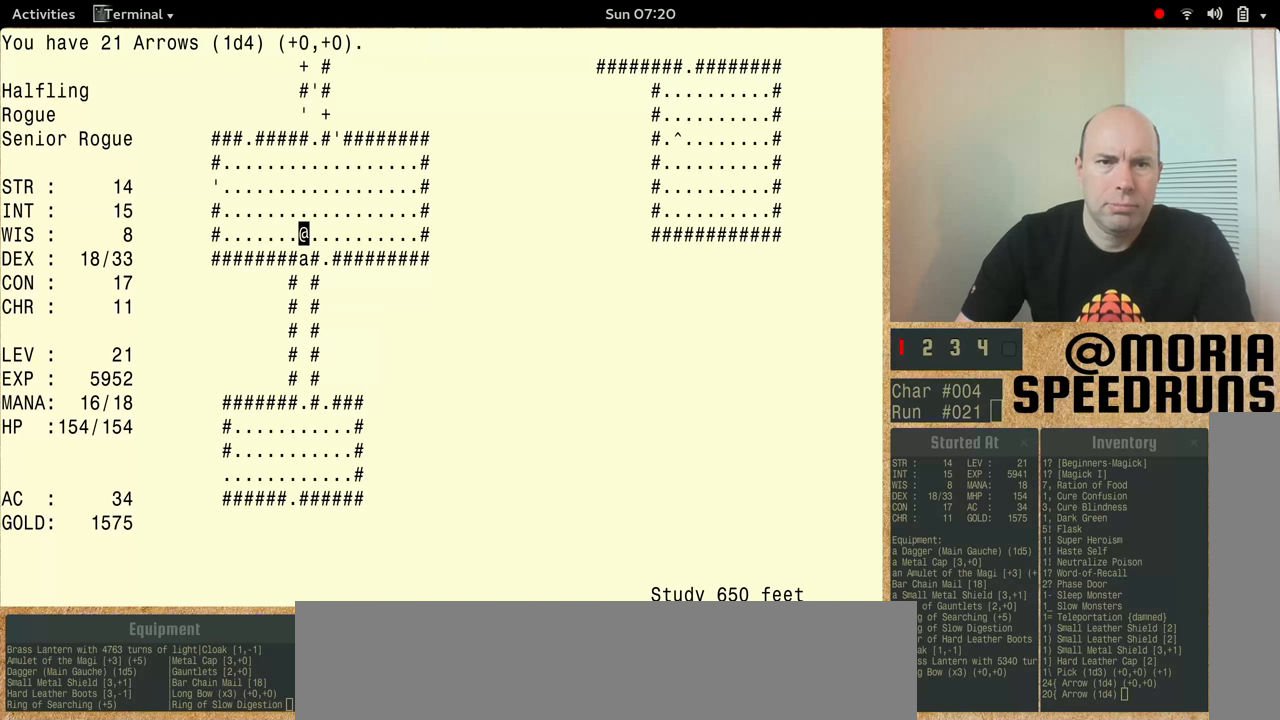
{"keys": ["num5"], "events": []}
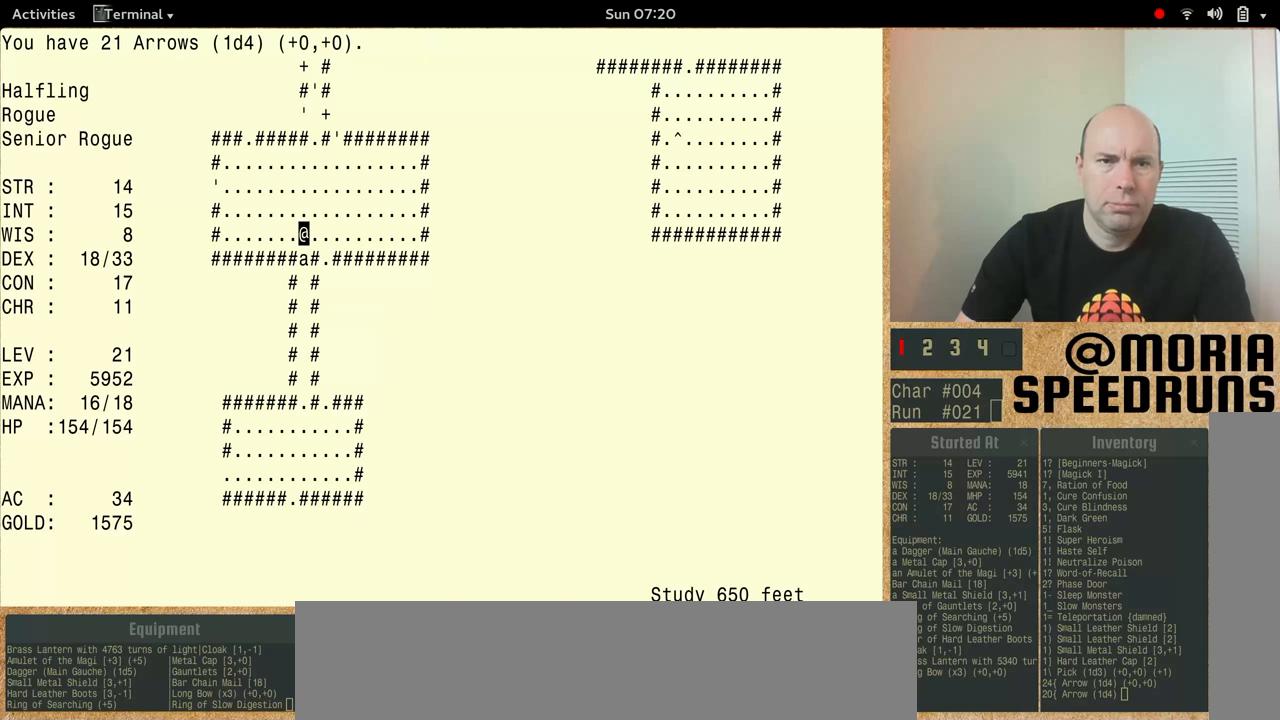
{"keys": ["num5"], "events": [[66, "num5", "up"], [233, "num5", "down"]]}
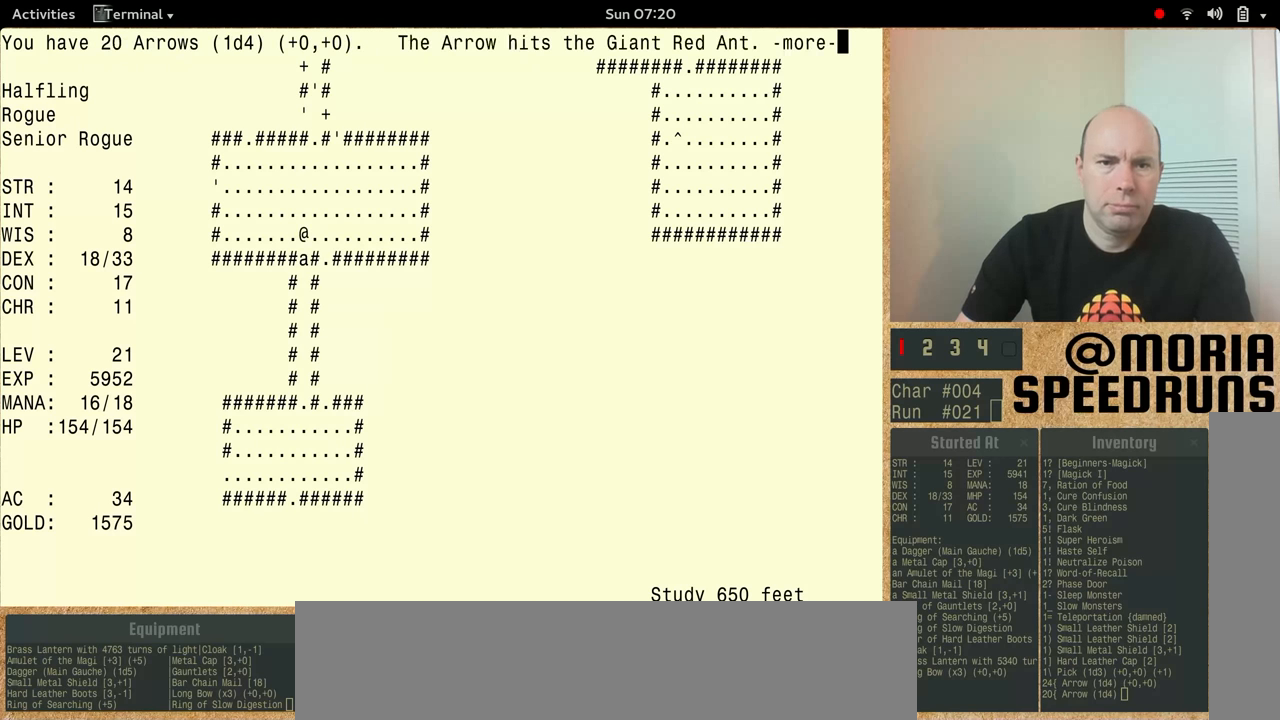
{"keys": ["num5"], "events": []}
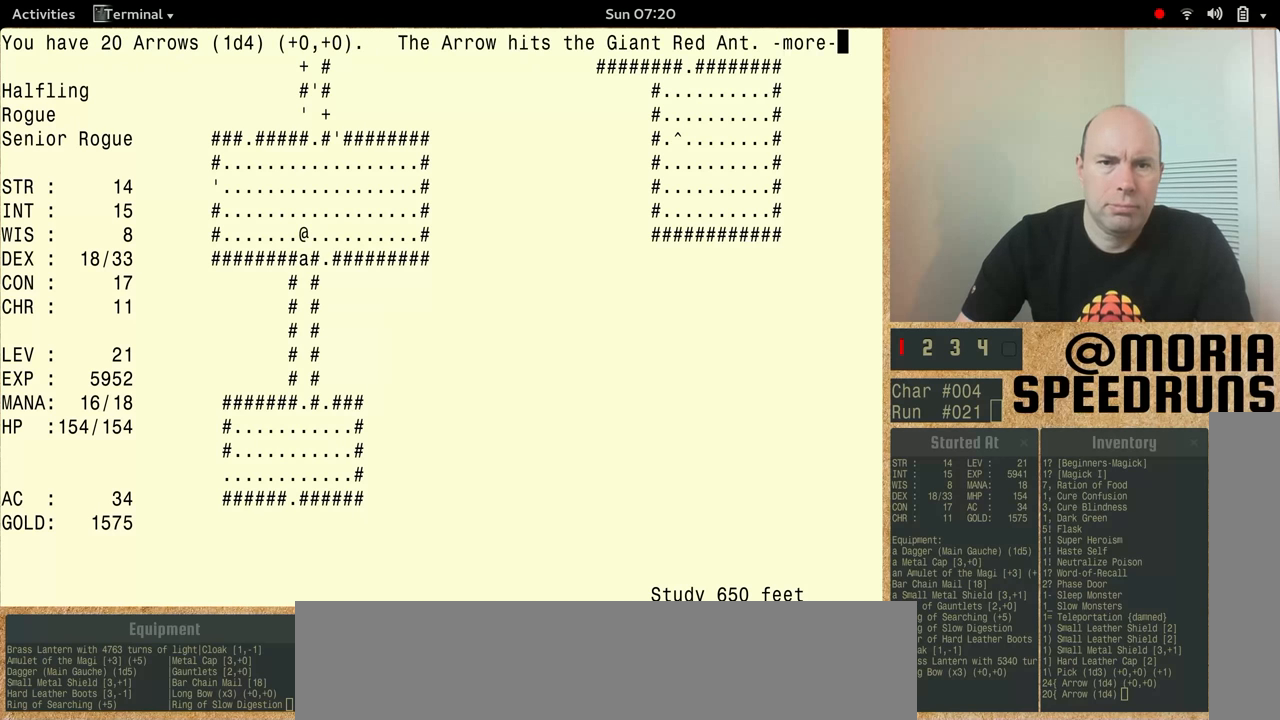
{"keys": ["num5"], "events": [[66, "num5", "up"], [300, "num5", "down"]]}
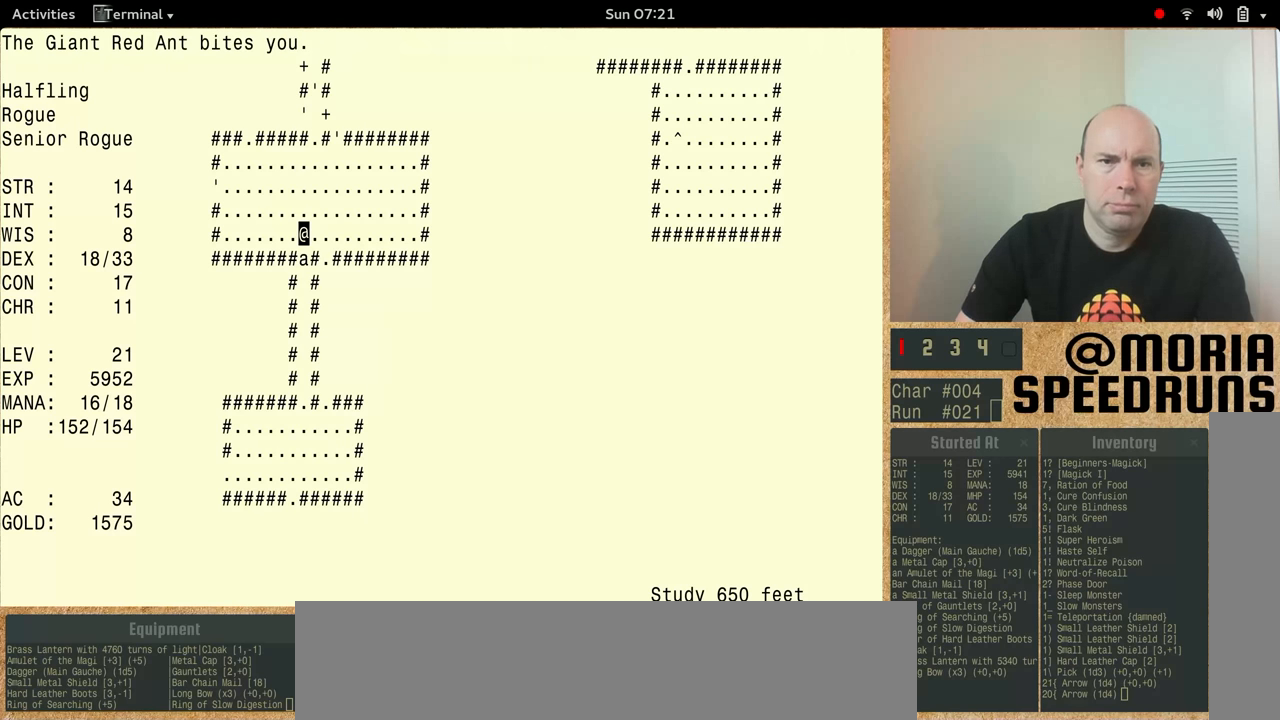
{"keys": ["num5"], "events": [[433, "num5", "up"], [466, "num5", "down"]]}
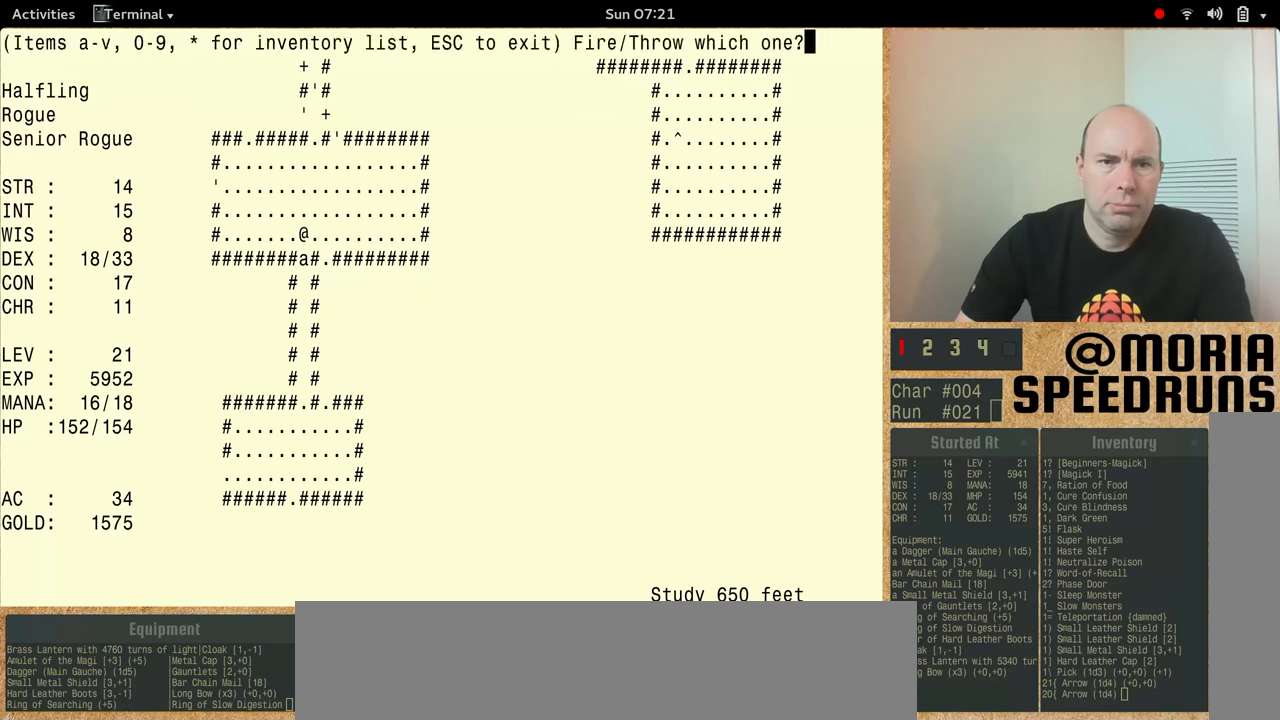
{"keys": ["num5"], "events": []}
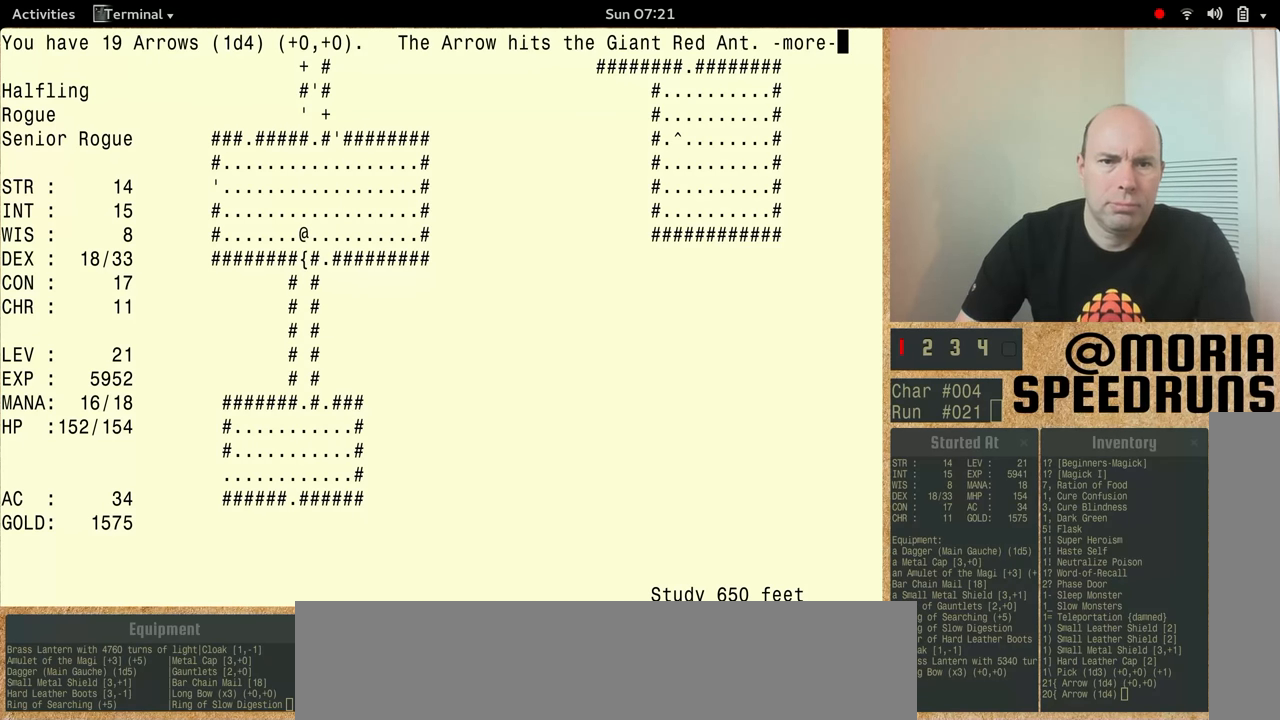
{"keys": ["num5"], "events": []}
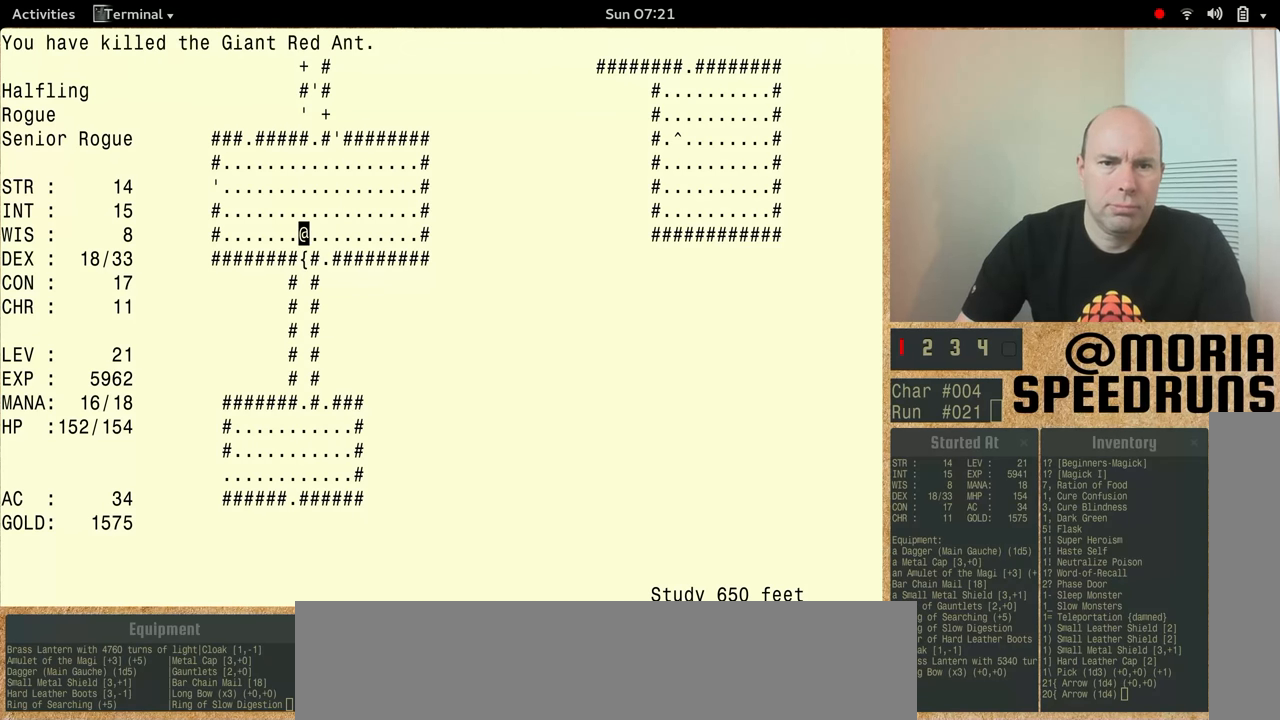
{"keys": ["num5"], "events": []}
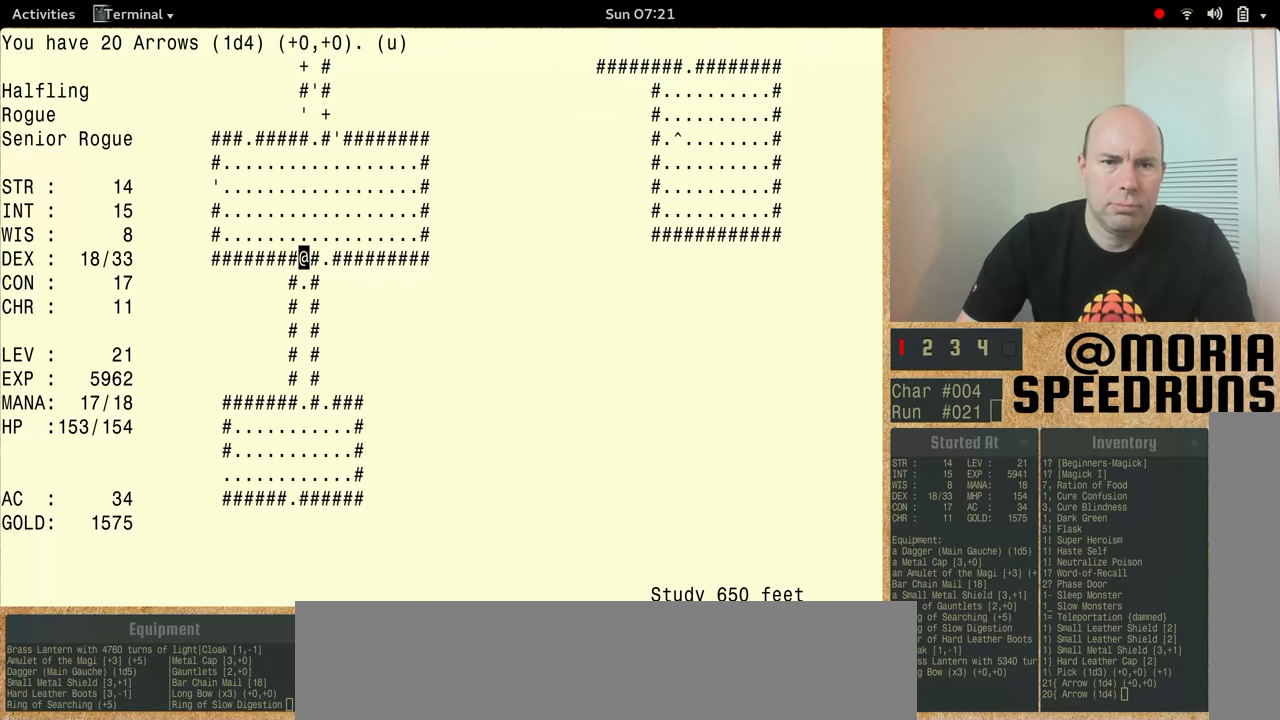
{"keys": [], "events": [[433, "num5", "up"]]}
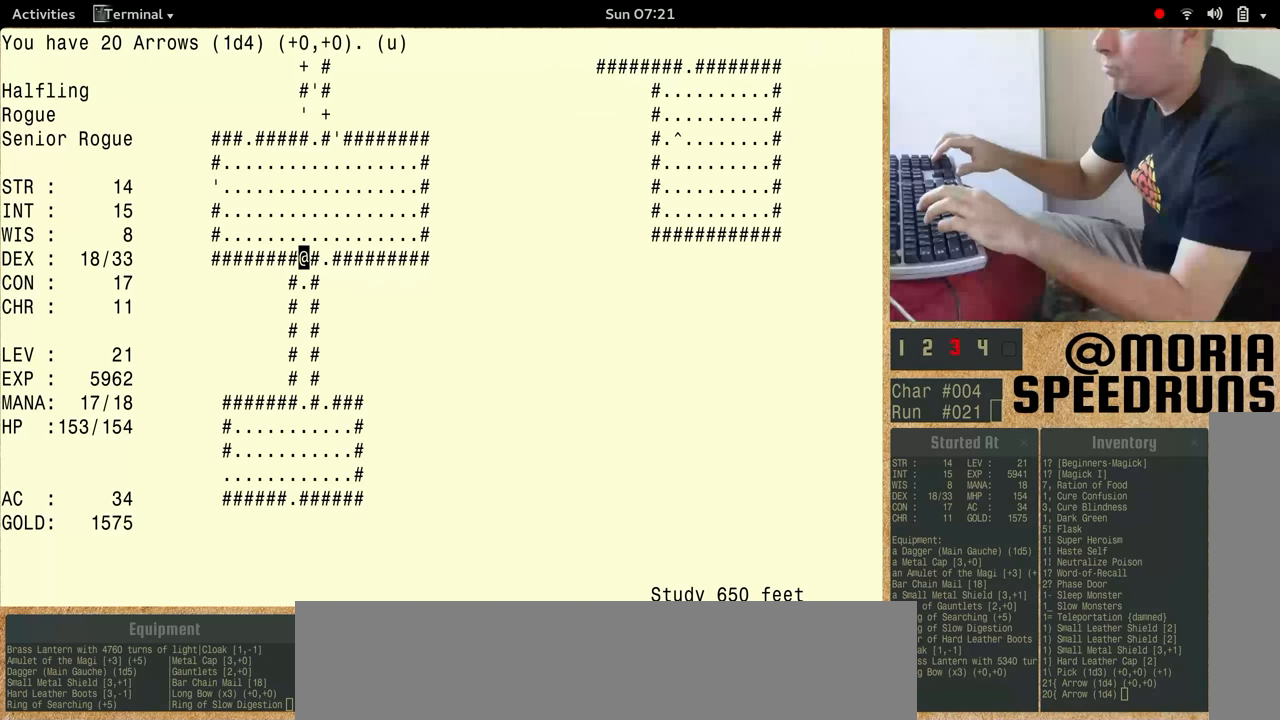
{"keys": [], "events": []}
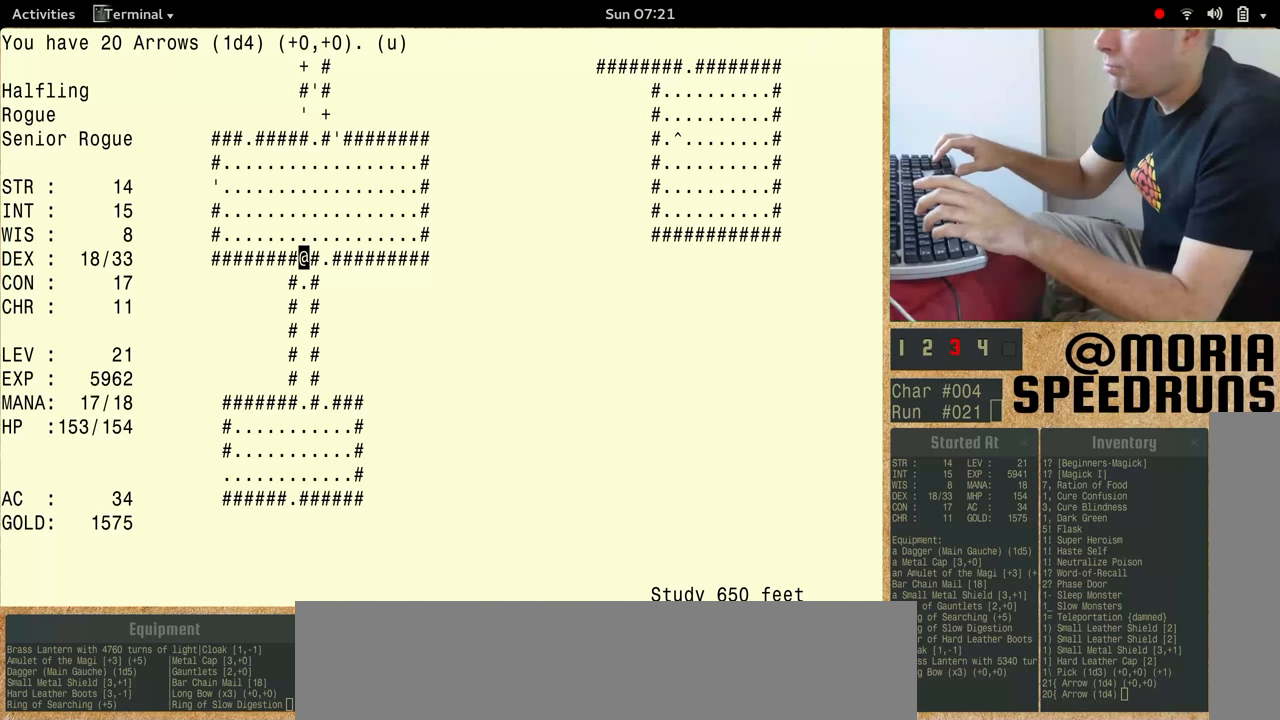
{"keys": [], "events": []}
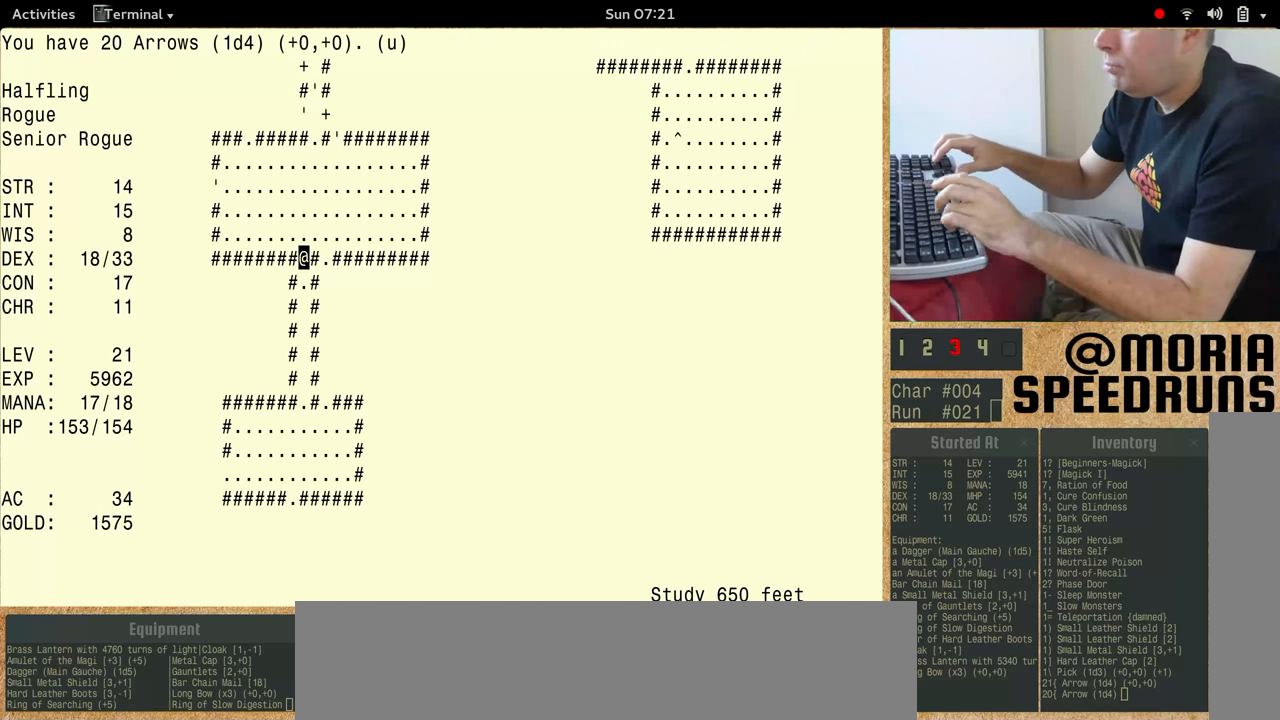
{"keys": ["num5"], "events": [[66, "num5", "down"]]}